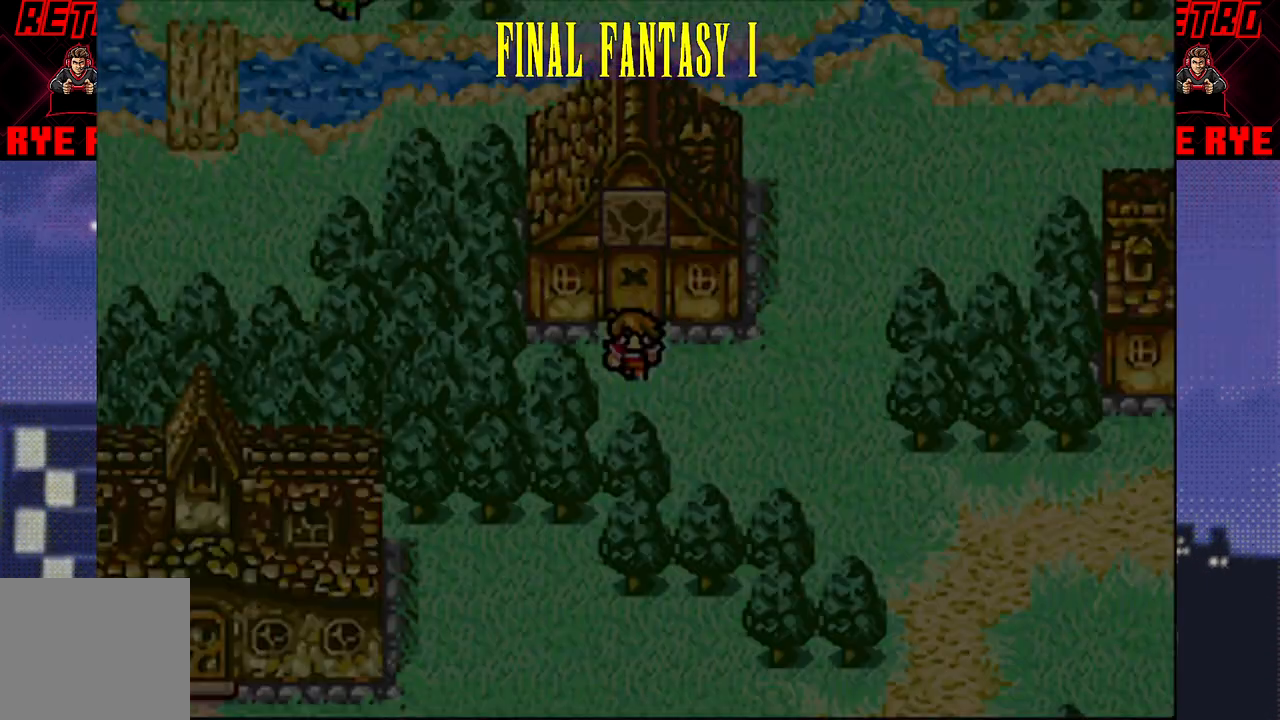
Gameplay with a controller (PlayStation layout); each line is a JSON object with the inputs held at the frame after it. "events" lists button and stick changes between this image and that frame as [ms after this image, input, new state], when the widget could be followed in between. Not read: L3 R3 left_stick right_stick.
{"buttons": ["DPAD_RIGHT"], "events": [[300, "DPAD_DOWN", "down"], [383, "DPAD_DOWN", "up"], [483, "DPAD_RIGHT", "down"]]}
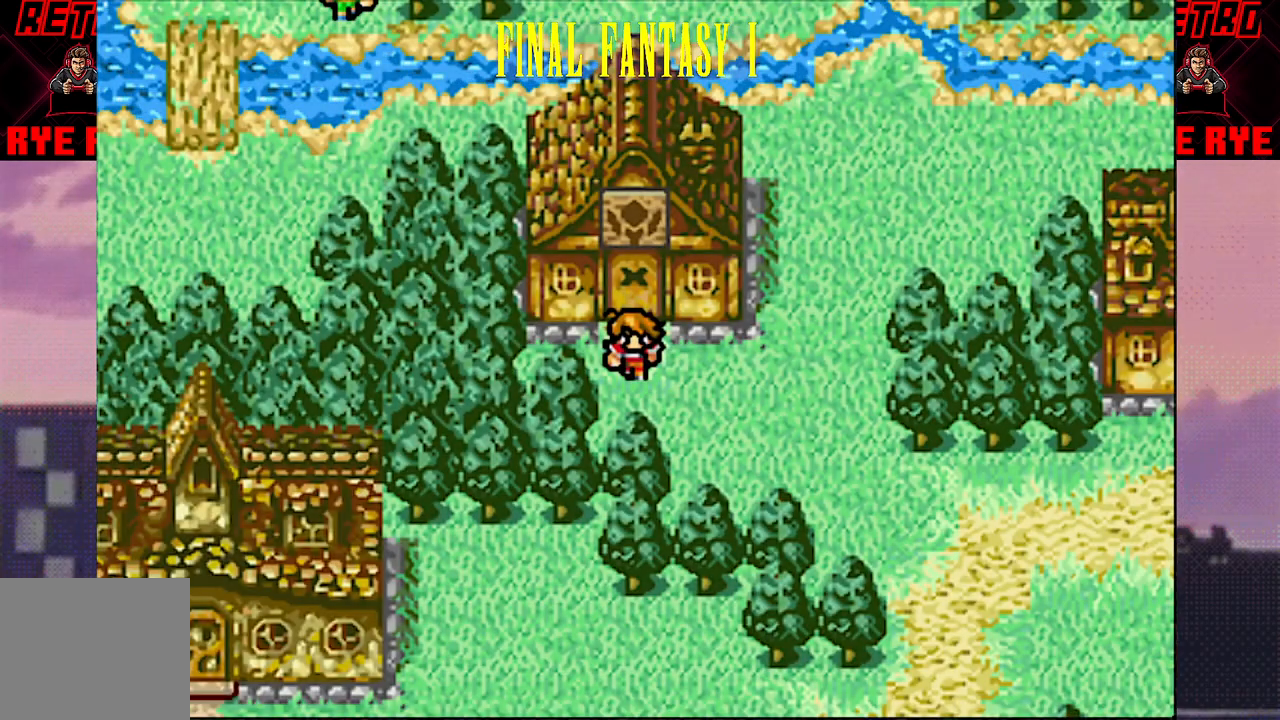
{"buttons": ["DPAD_RIGHT"], "events": [[183, "DPAD_DOWN", "down"], [183, "DPAD_RIGHT", "up"], [400, "DPAD_RIGHT", "down"], [417, "DPAD_DOWN", "up"]]}
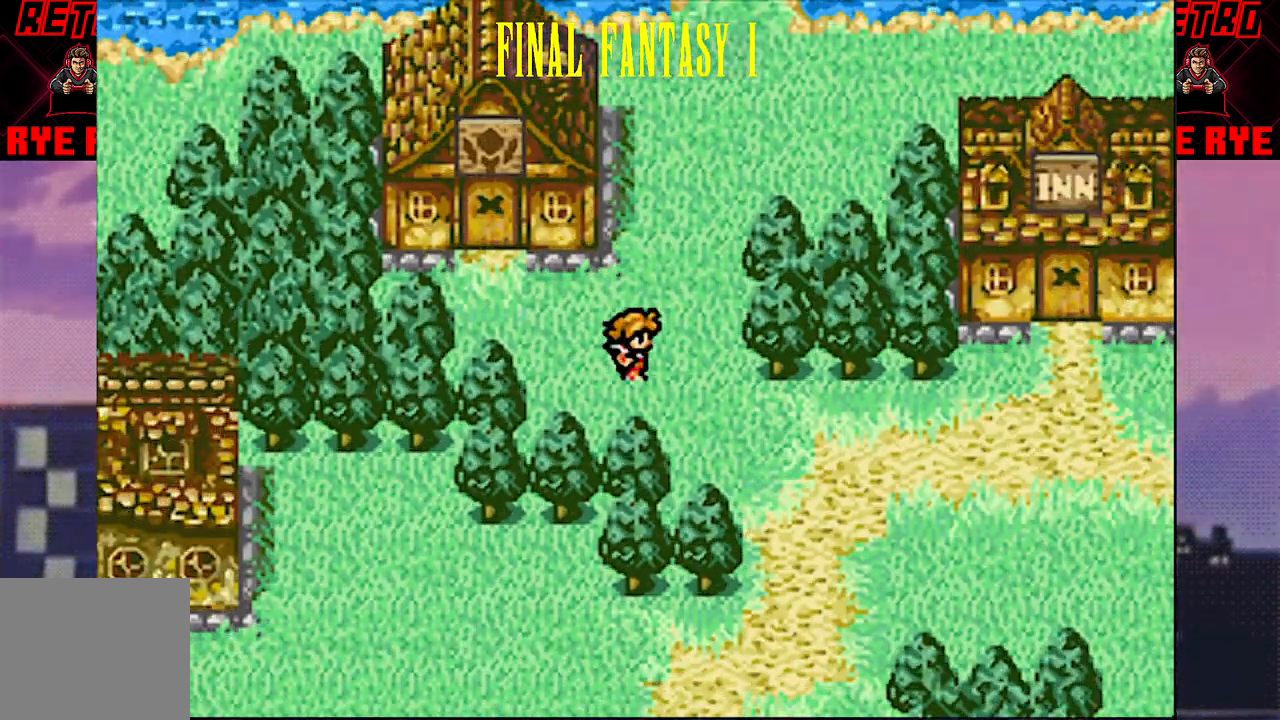
{"buttons": ["DPAD_RIGHT"], "events": [[100, "DPAD_DOWN", "down"], [133, "DPAD_RIGHT", "up"], [283, "DPAD_DOWN", "up"], [400, "DPAD_RIGHT", "down"]]}
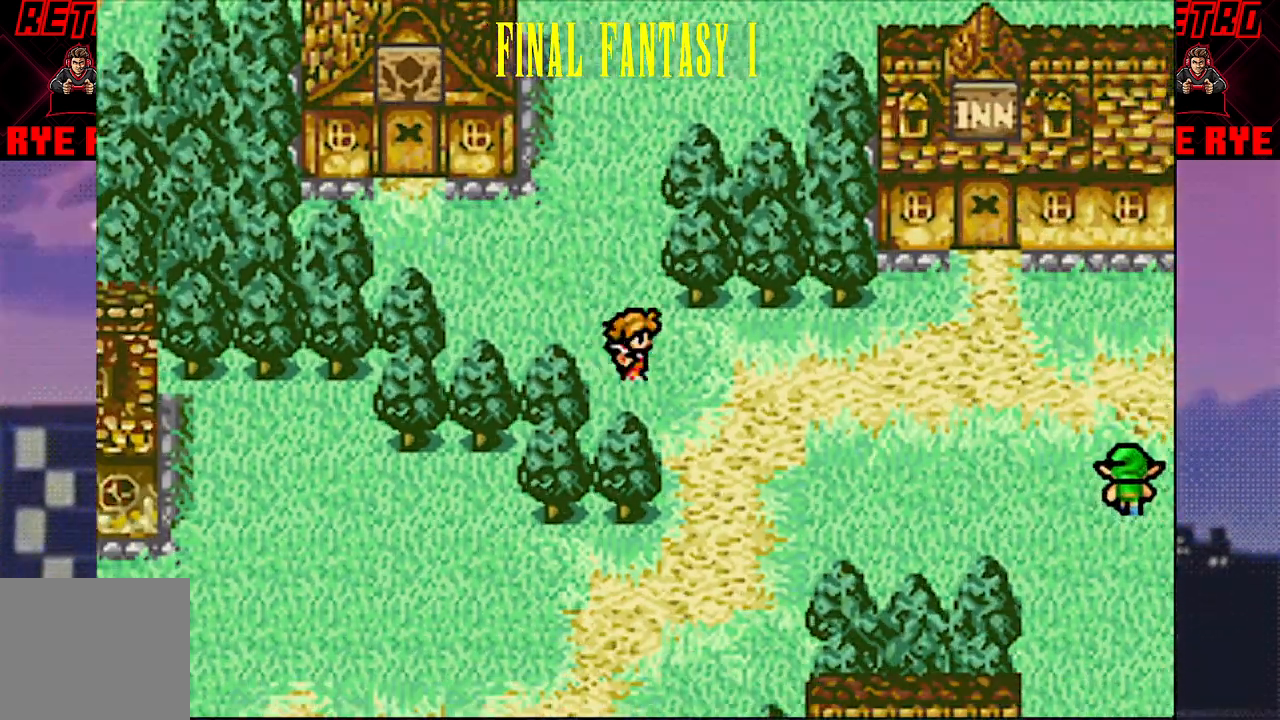
{"buttons": ["DPAD_RIGHT"], "events": [[350, "R2", "down"], [400, "R2", "up"]]}
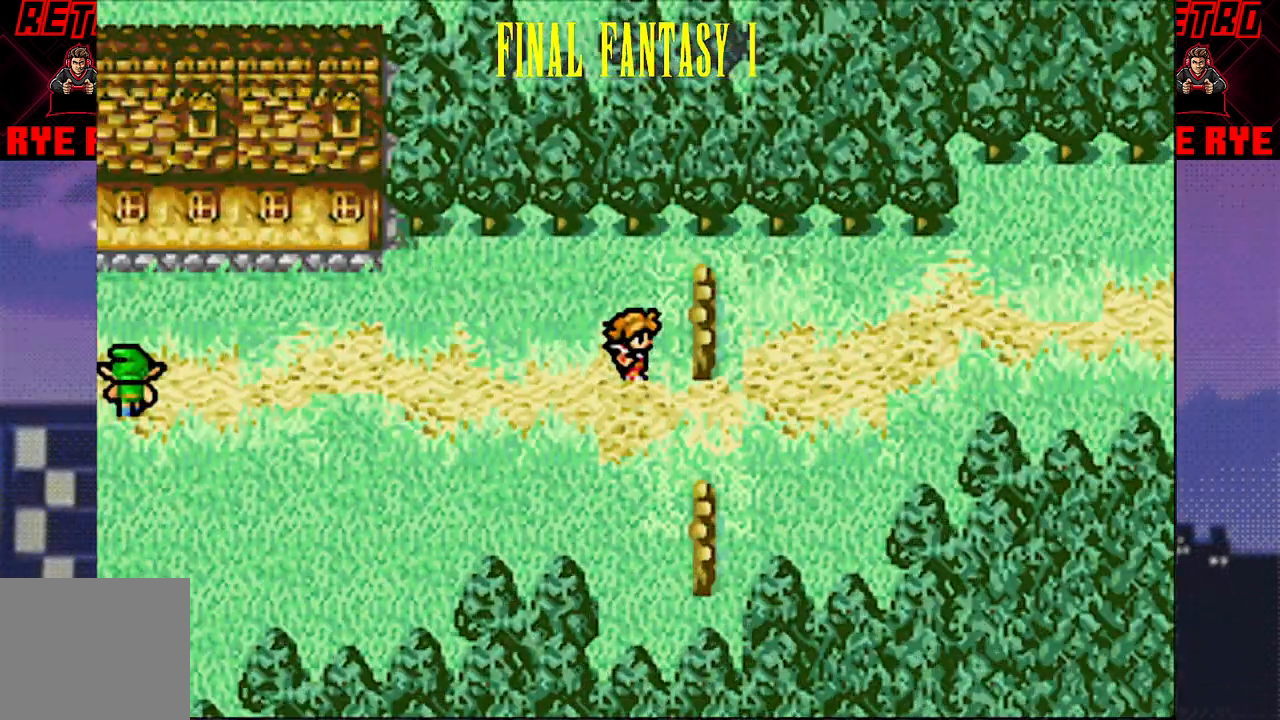
{"buttons": [], "events": [[350, "DPAD_DOWN", "down"], [367, "DPAD_RIGHT", "up"], [450, "DPAD_DOWN", "up"]]}
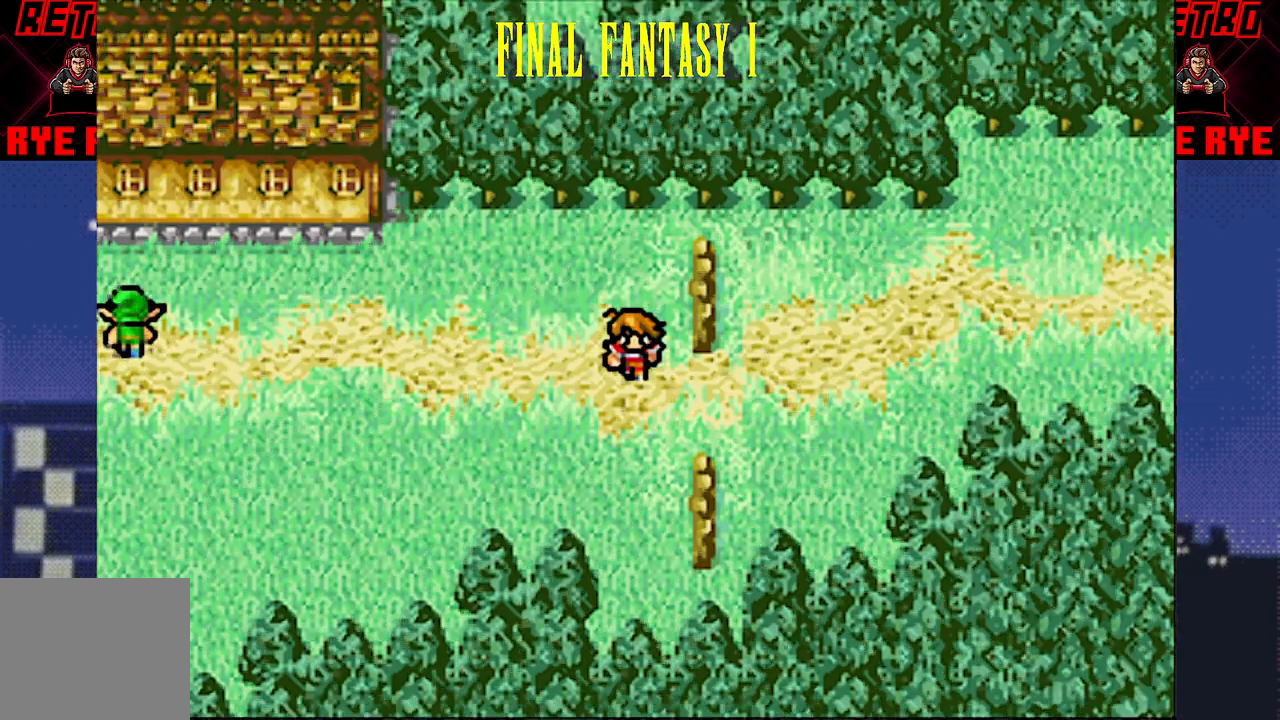
{"buttons": ["DPAD_RIGHT"], "events": [[117, "DPAD_RIGHT", "down"]]}
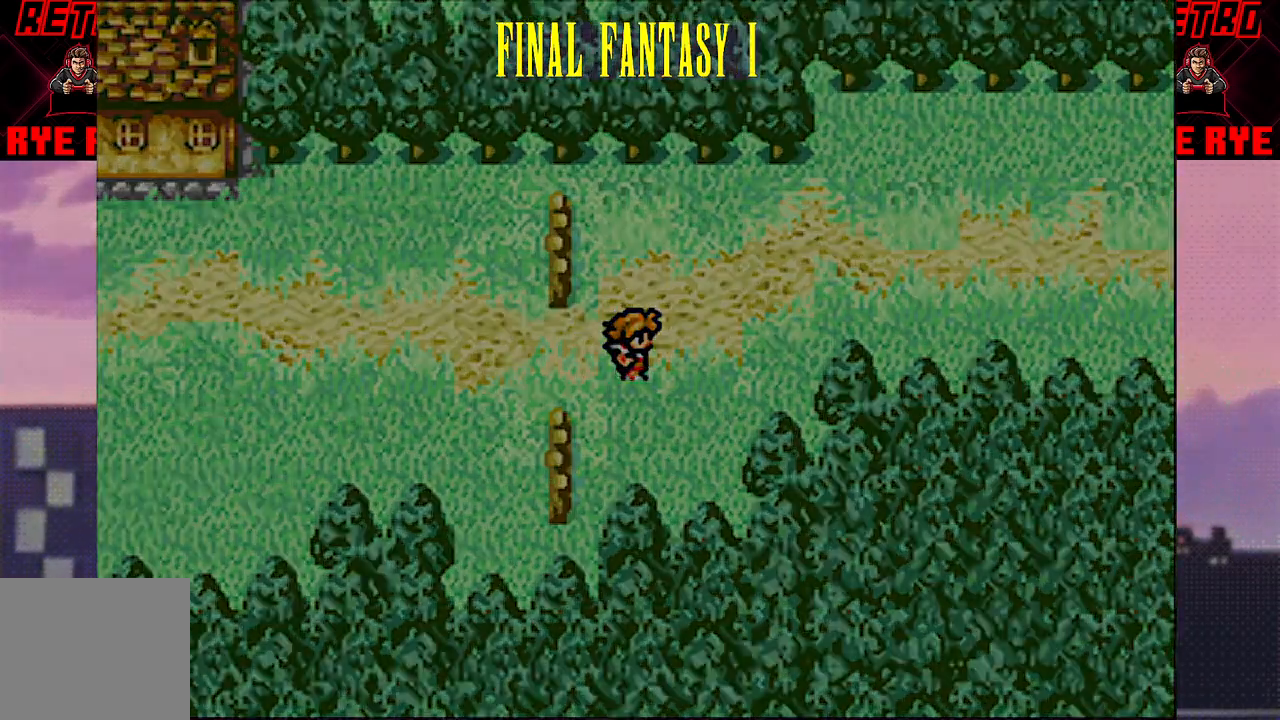
{"buttons": [], "events": [[33, "DPAD_RIGHT", "up"]]}
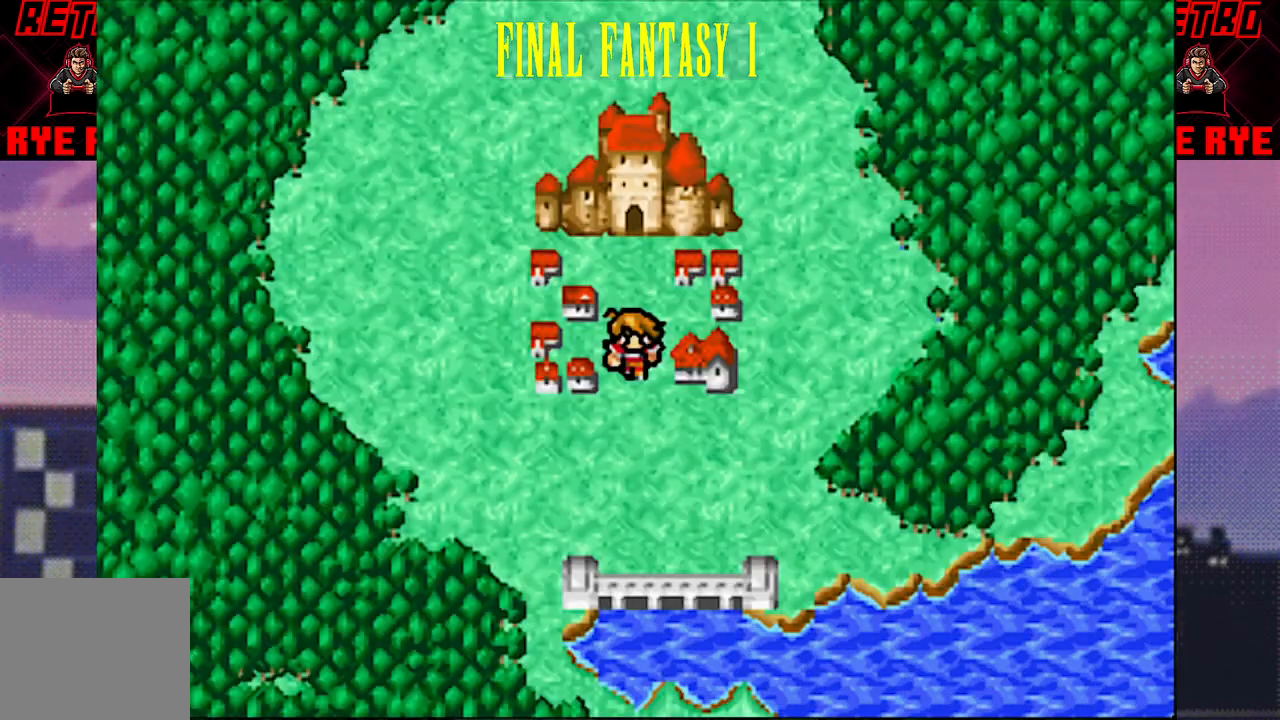
{"buttons": [], "events": [[183, "DPAD_DOWN", "down"], [400, "DPAD_DOWN", "up"]]}
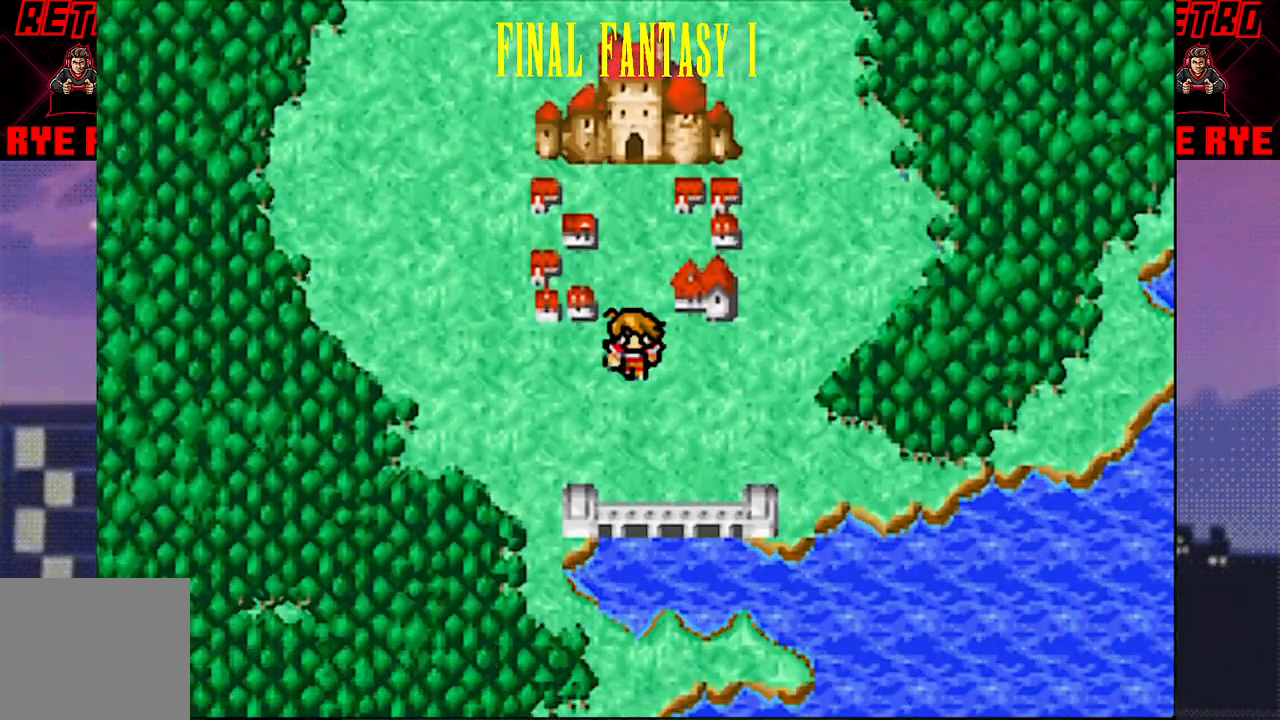
{"buttons": ["DPAD_LEFT"], "events": [[33, "DPAD_LEFT", "down"]]}
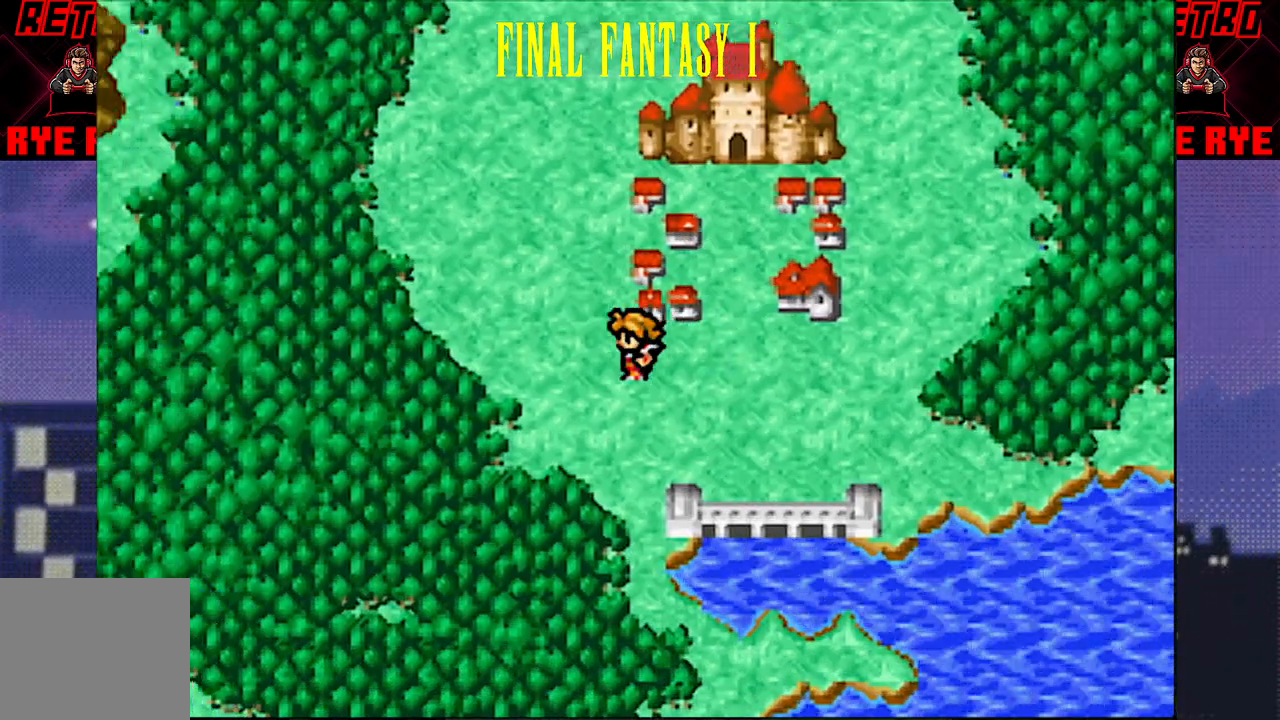
{"buttons": ["DPAD_UP"], "events": [[17, "DPAD_LEFT", "up"], [217, "DPAD_UP", "down"], [283, "R2", "down"], [300, "R2", "up"]]}
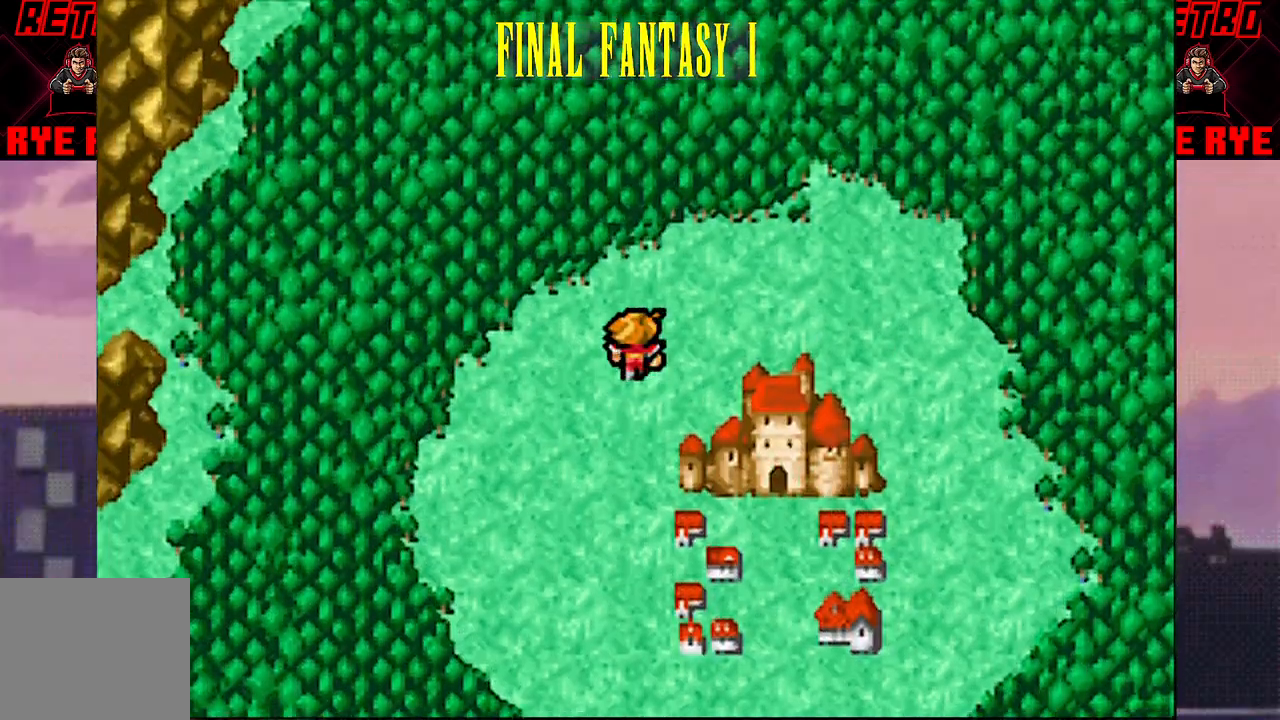
{"buttons": ["DPAD_UP"], "events": [[17, "DPAD_UP", "up"], [117, "DPAD_DOWN", "down"], [217, "DPAD_DOWN", "up"], [350, "DPAD_UP", "down"]]}
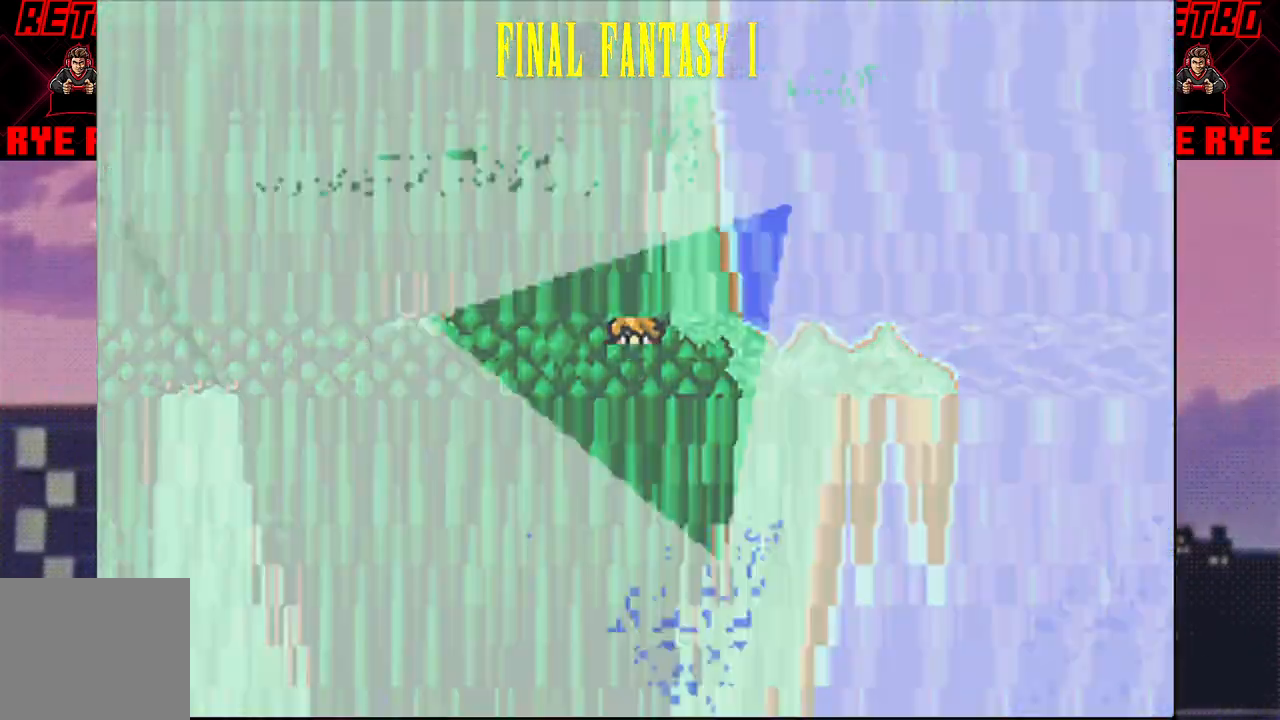
{"buttons": ["CIRCLE", "R2"], "events": [[183, "DPAD_UP", "up"], [483, "CIRCLE", "down"], [483, "R2", "down"]]}
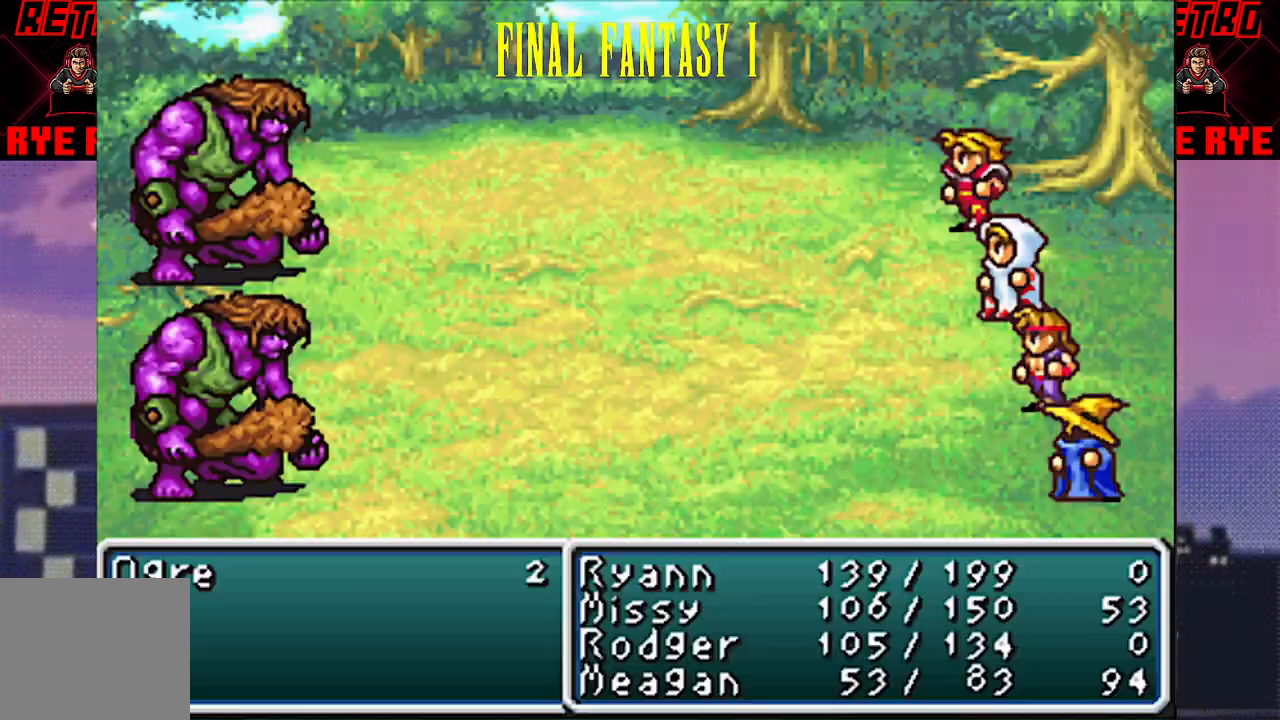
{"buttons": ["CIRCLE", "R2"], "events": [[83, "CIRCLE", "up"], [150, "CIRCLE", "down"], [250, "CIRCLE", "up"], [317, "CIRCLE", "down"], [400, "CIRCLE", "up"], [467, "CIRCLE", "down"]]}
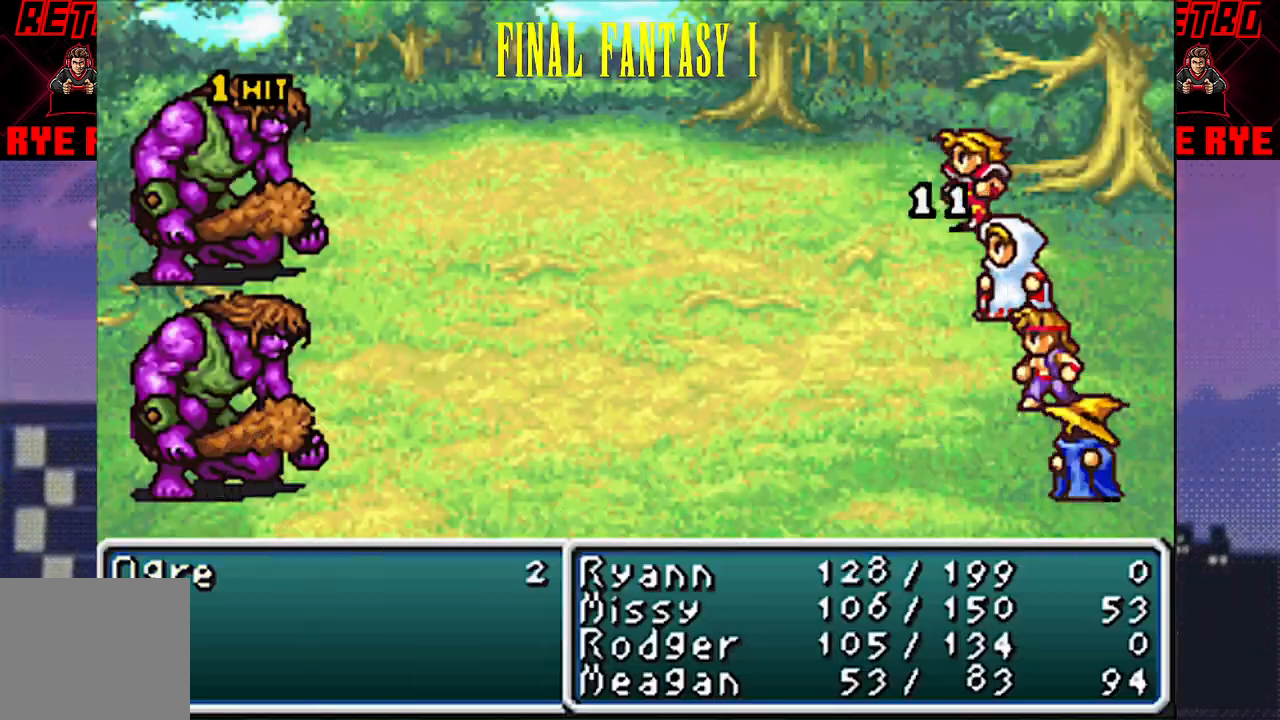
{"buttons": ["CIRCLE", "R2"], "events": [[67, "CIRCLE", "up"], [133, "CIRCLE", "down"], [217, "CIRCLE", "up"], [283, "CIRCLE", "down"], [383, "CIRCLE", "up"], [450, "CIRCLE", "down"]]}
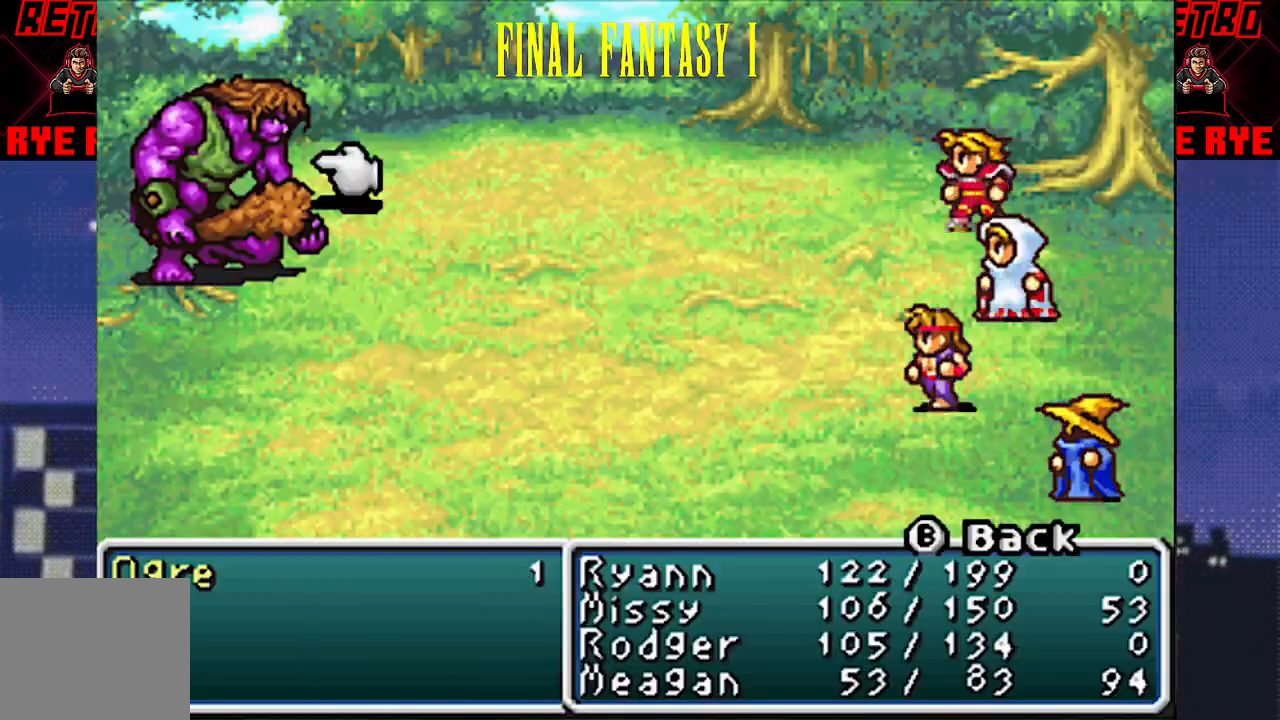
{"buttons": ["CIRCLE", "R2"], "events": [[50, "CIRCLE", "up"], [117, "CIRCLE", "down"], [217, "CIRCLE", "up"], [283, "CIRCLE", "down"], [383, "CIRCLE", "up"], [467, "CIRCLE", "down"]]}
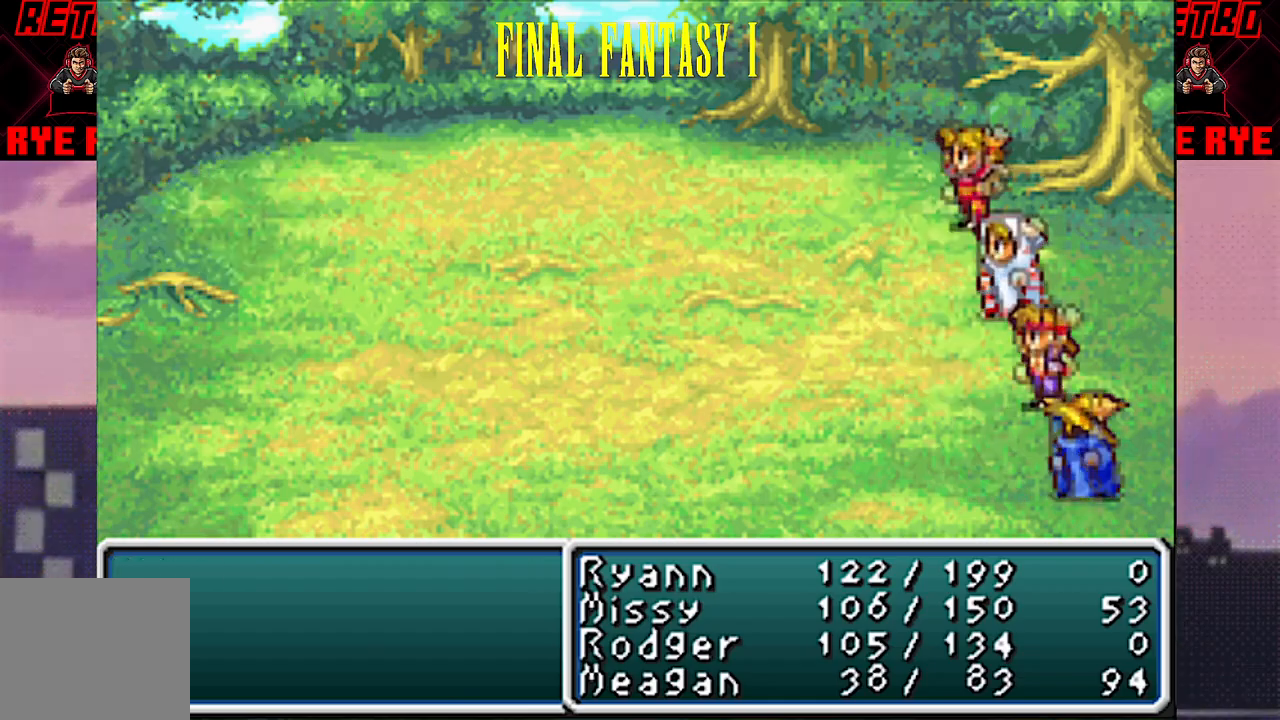
{"buttons": [], "events": [[50, "CIRCLE", "up"], [267, "R2", "up"], [300, "DPAD_UP", "down"], [383, "DPAD_UP", "up"]]}
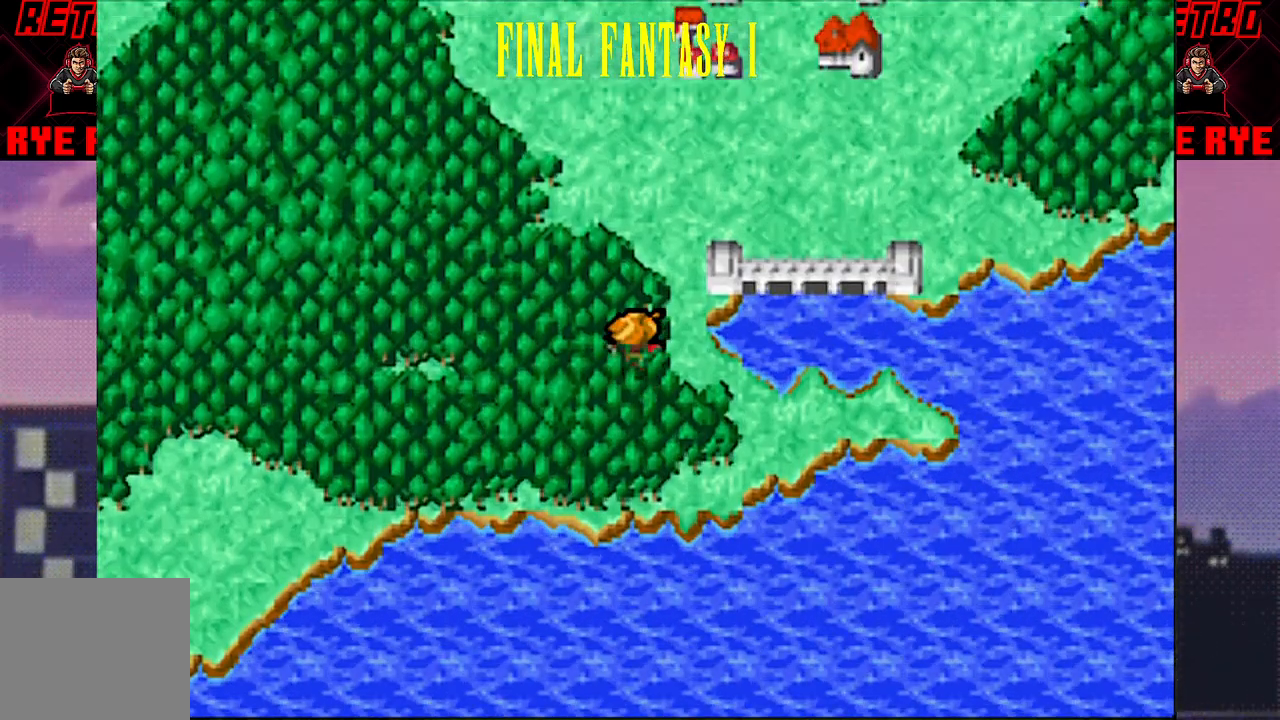
{"buttons": [], "events": [[33, "DPAD_UP", "down"], [217, "R2", "down"], [300, "R2", "up"], [467, "DPAD_UP", "up"]]}
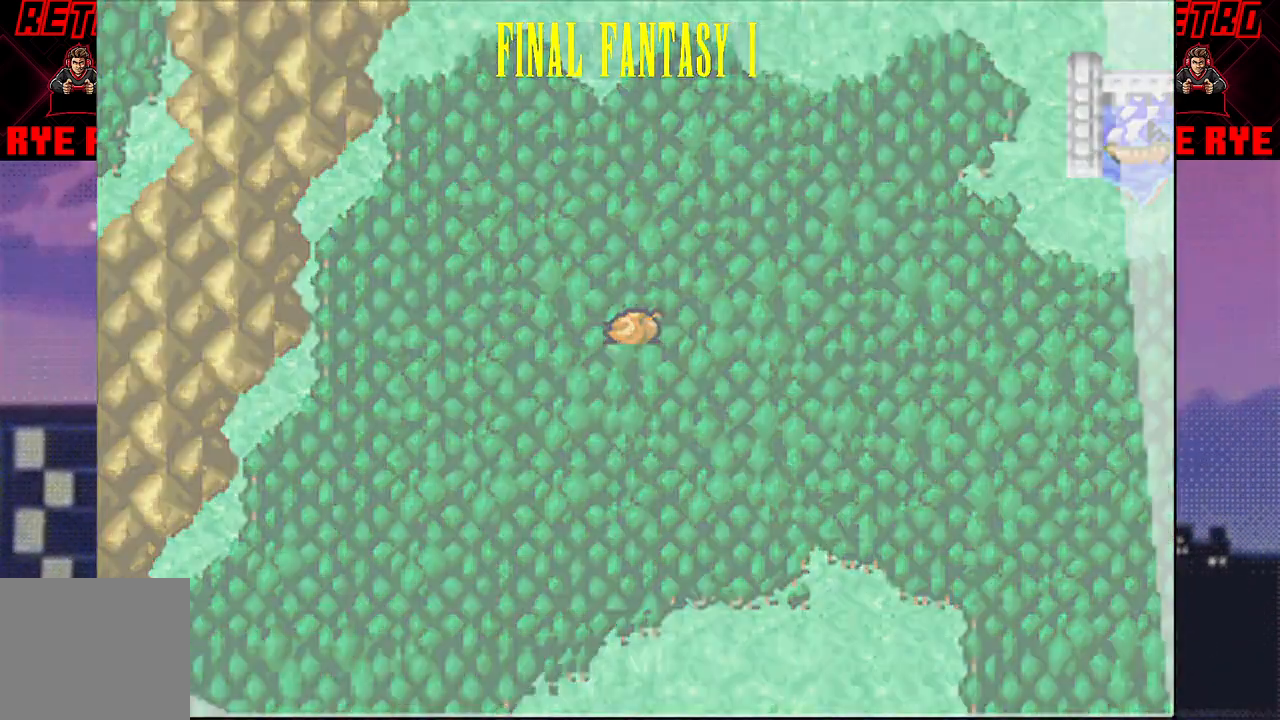
{"buttons": ["CIRCLE", "R2"], "events": [[233, "R2", "down"], [350, "R2", "up"], [400, "CIRCLE", "down"], [433, "R2", "down"]]}
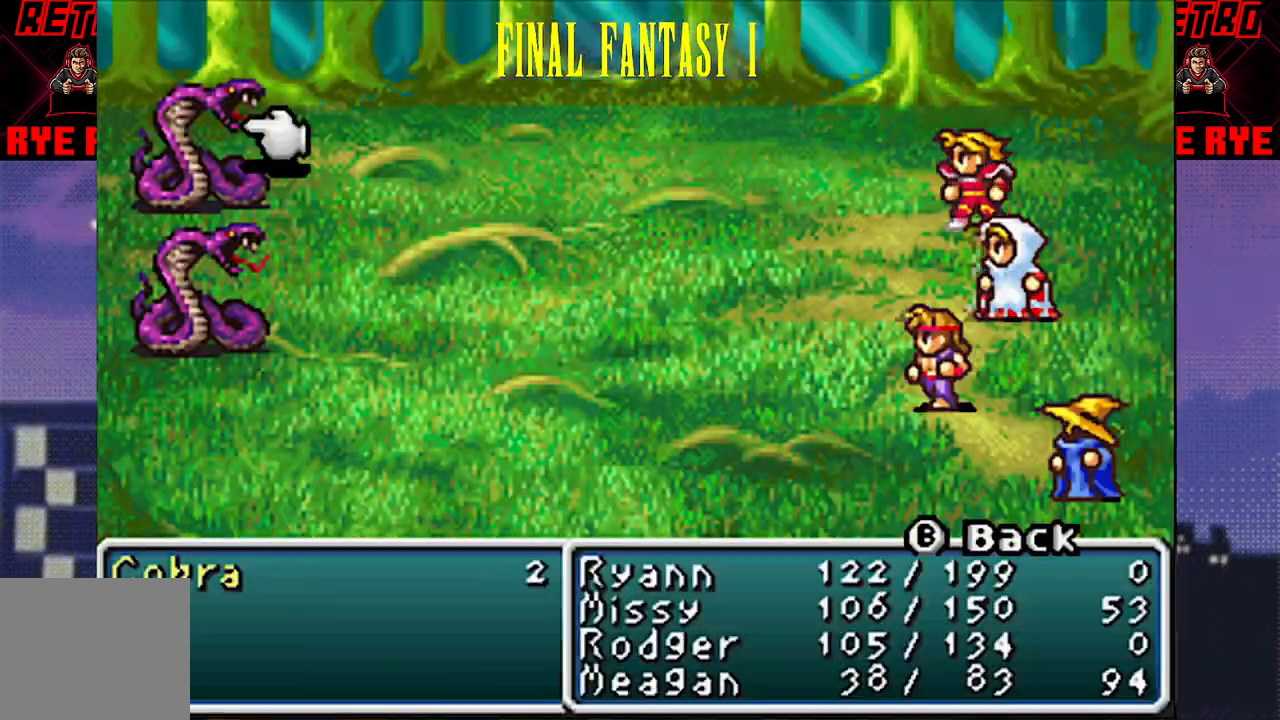
{"buttons": ["CIRCLE", "R2"], "events": [[17, "CIRCLE", "up"], [100, "CIRCLE", "down"], [200, "CIRCLE", "up"], [267, "CIRCLE", "down"], [350, "CIRCLE", "up"], [433, "CIRCLE", "down"]]}
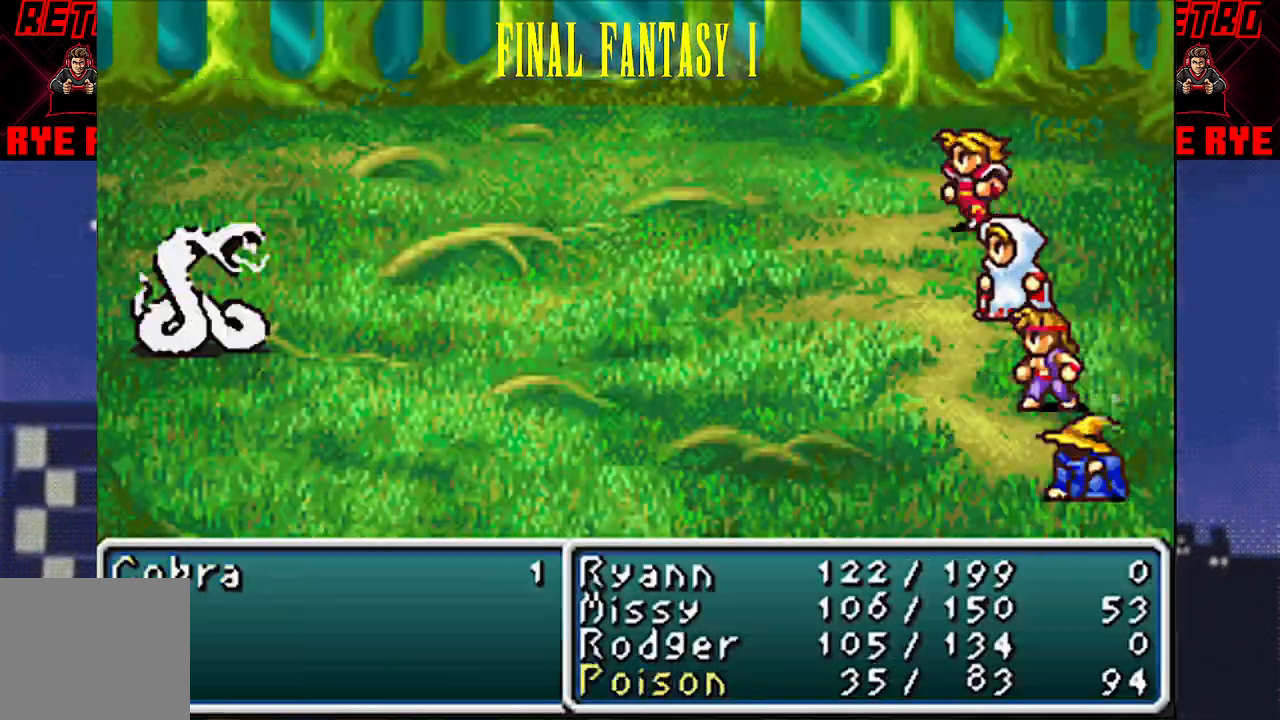
{"buttons": ["CIRCLE", "R2"], "events": [[17, "CIRCLE", "up"], [100, "CIRCLE", "down"], [200, "CIRCLE", "up"], [267, "CIRCLE", "down"], [367, "CIRCLE", "up"], [450, "CIRCLE", "down"]]}
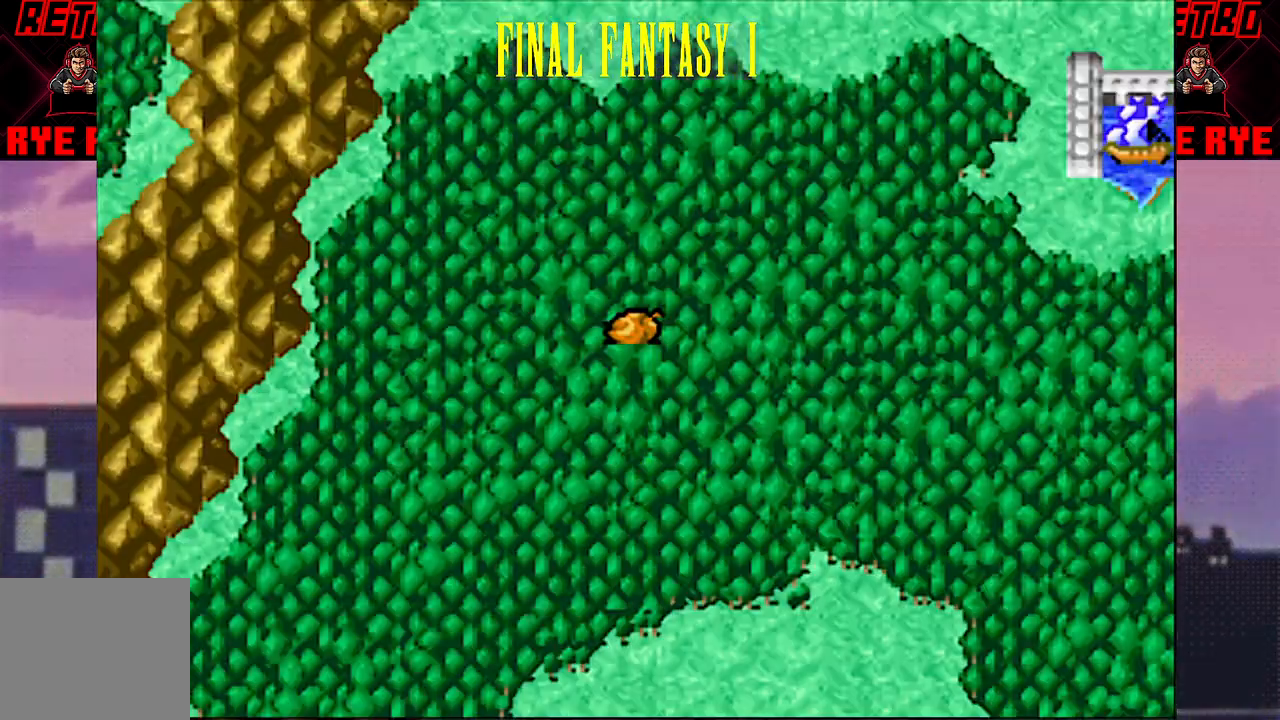
{"buttons": [], "events": [[33, "CIRCLE", "up"], [250, "R2", "up"]]}
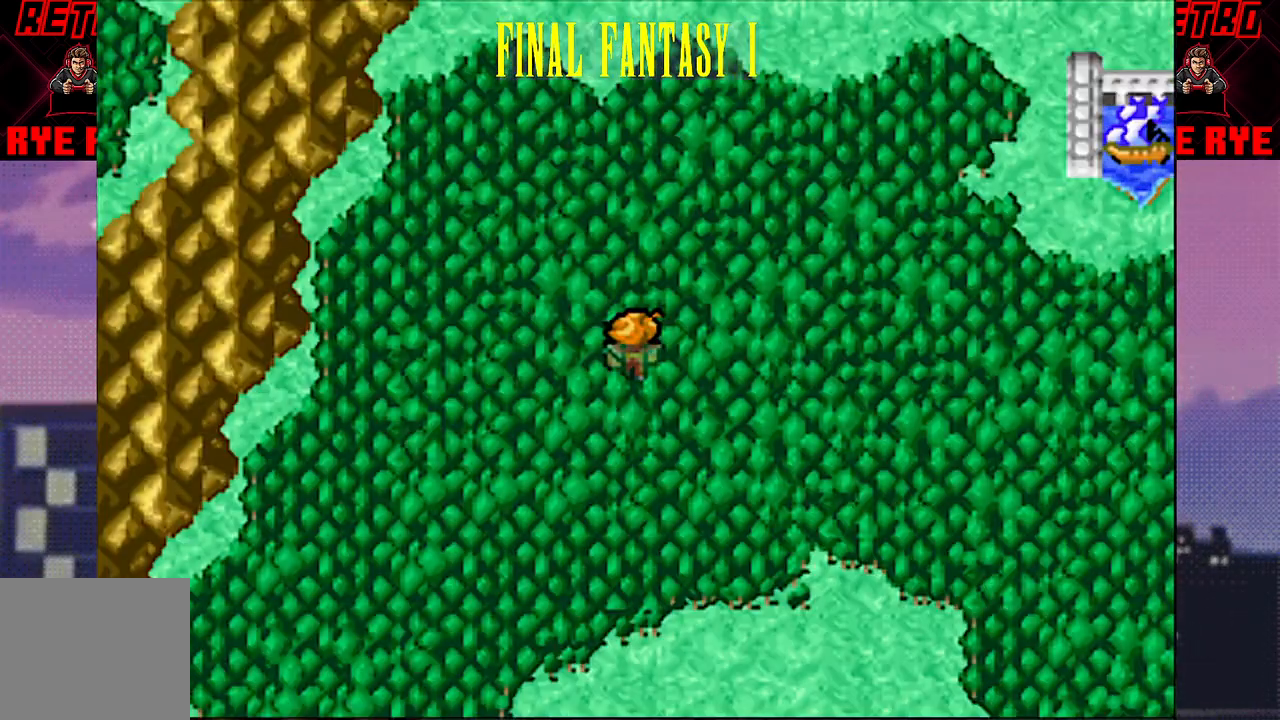
{"buttons": [], "events": [[17, "DPAD_UP", "down"], [217, "DPAD_UP", "up"]]}
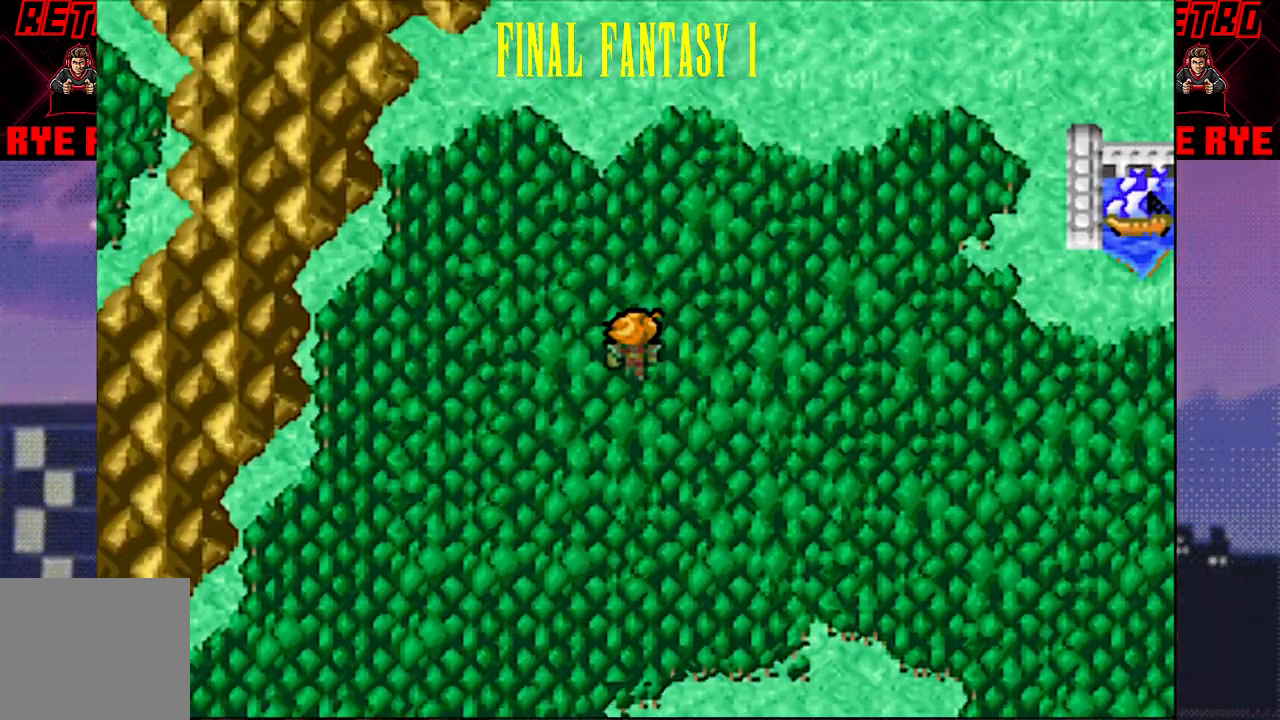
{"buttons": [], "events": [[167, "TRIANGLE", "down"], [233, "TRIANGLE", "up"]]}
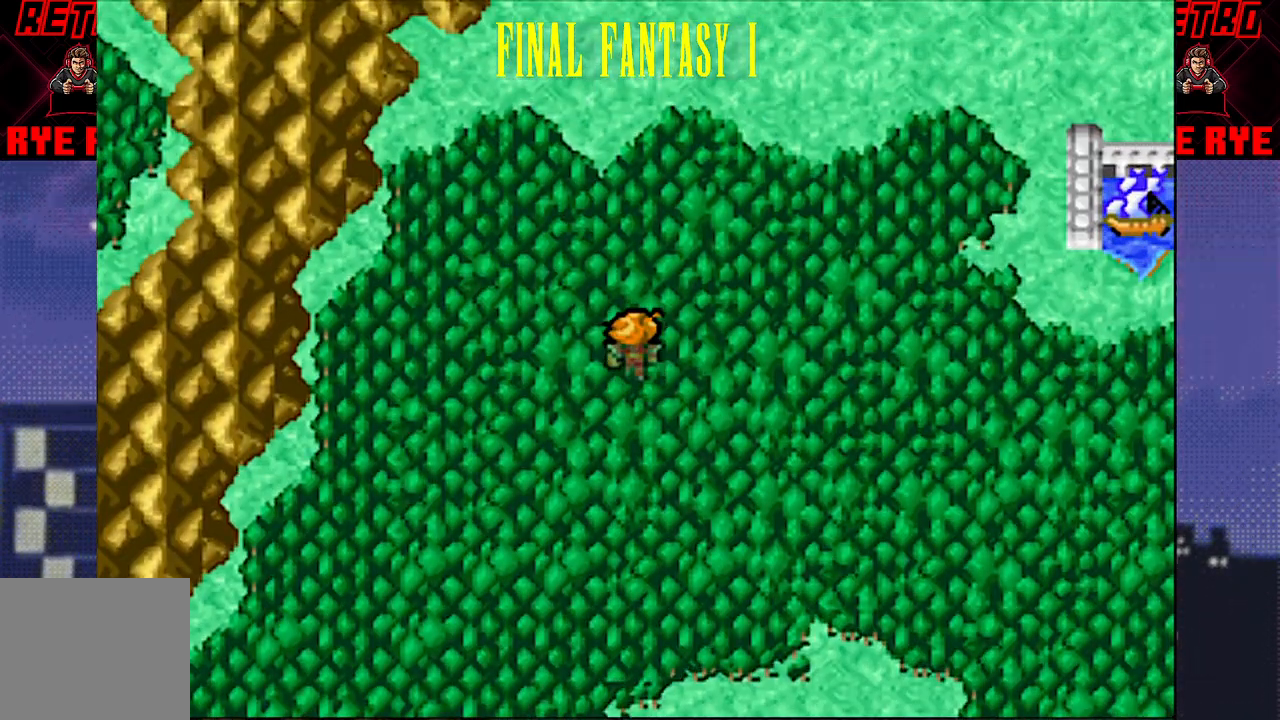
{"buttons": [], "events": [[83, "START", "down"], [200, "START", "up"]]}
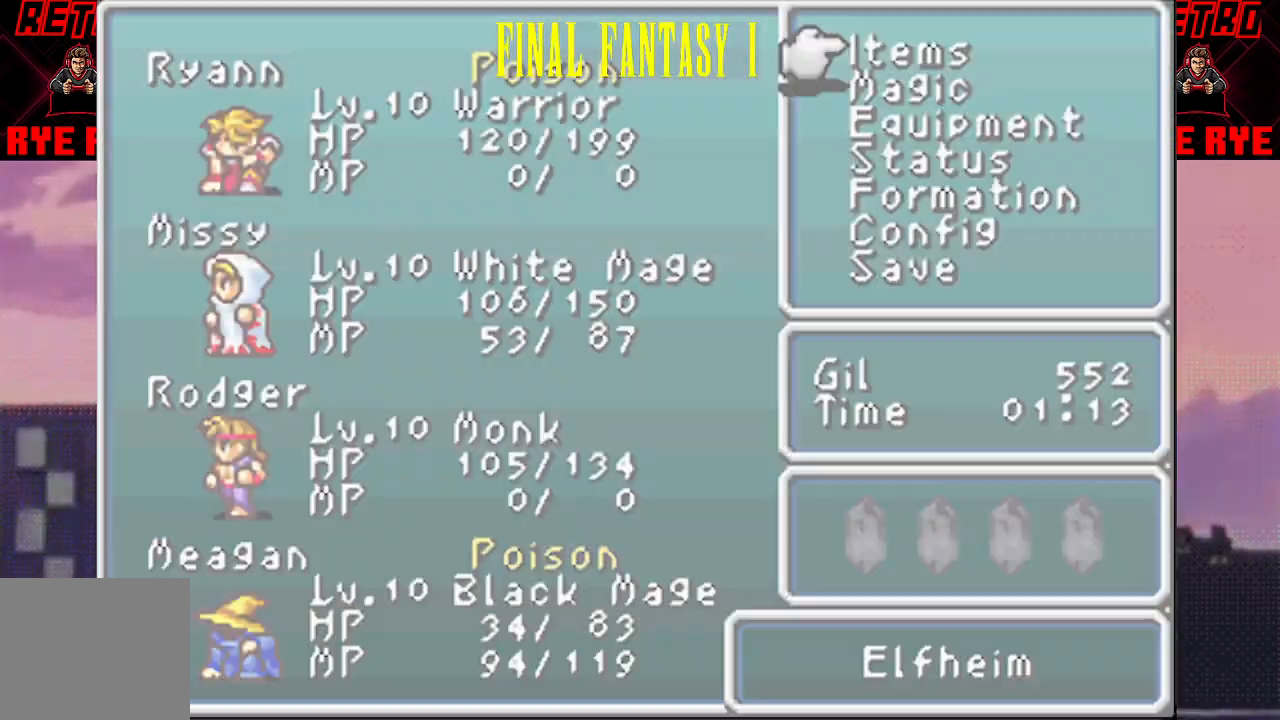
{"buttons": [], "events": []}
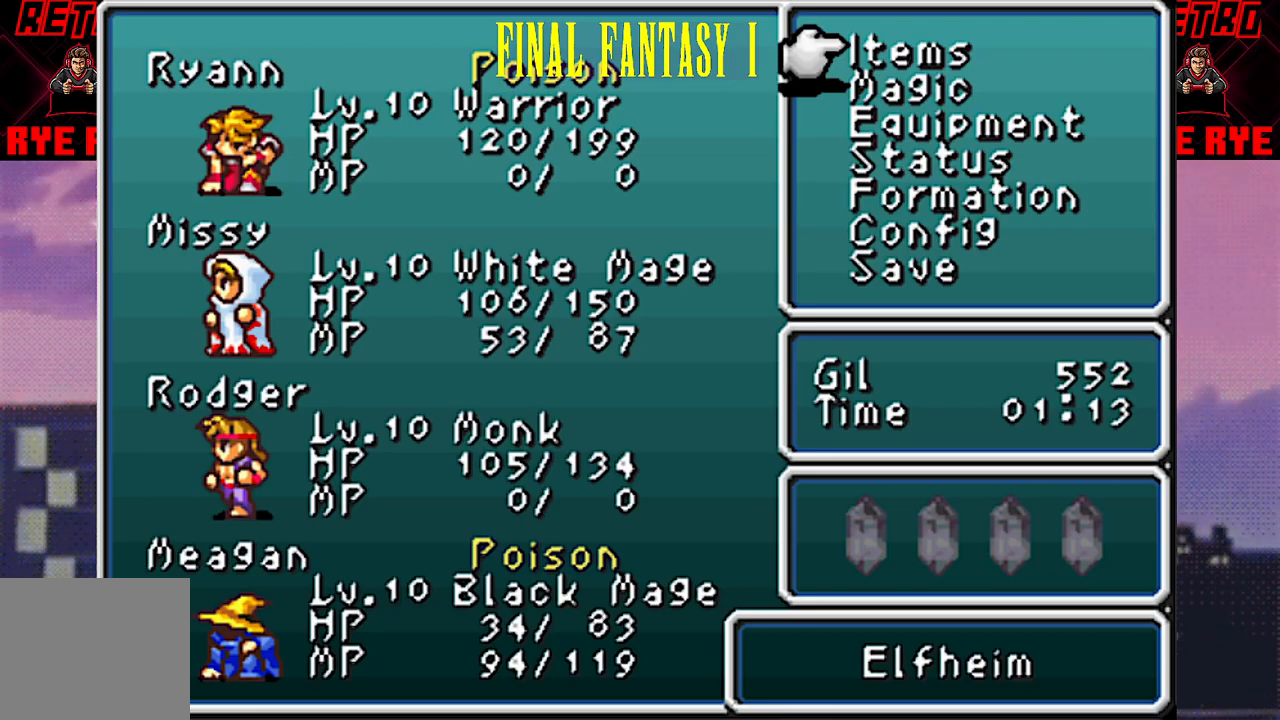
{"buttons": [], "events": []}
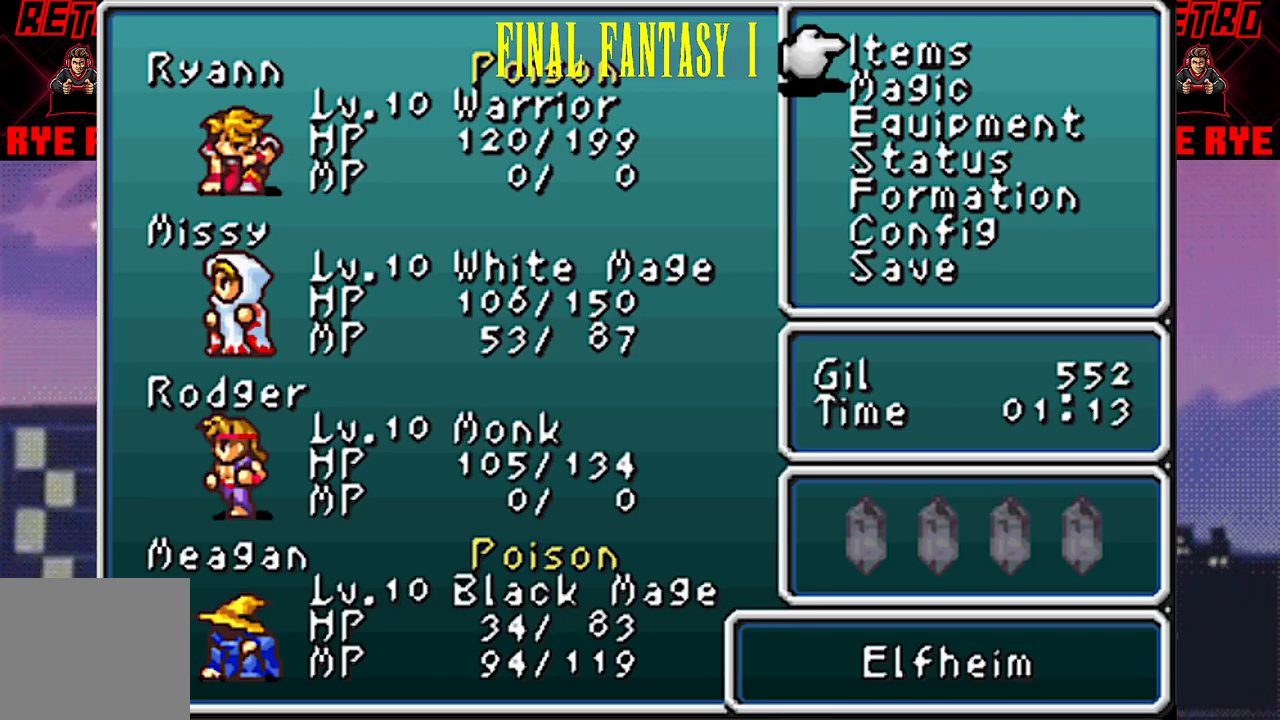
{"buttons": [], "events": []}
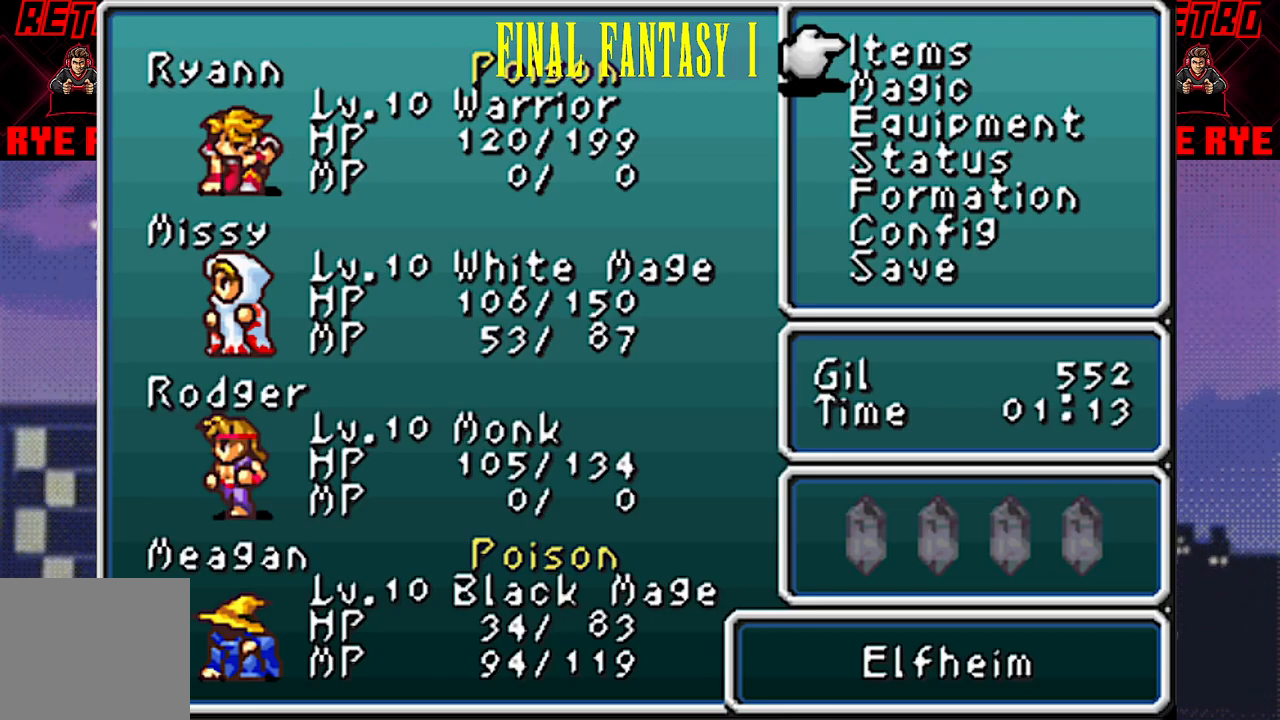
{"buttons": [], "events": []}
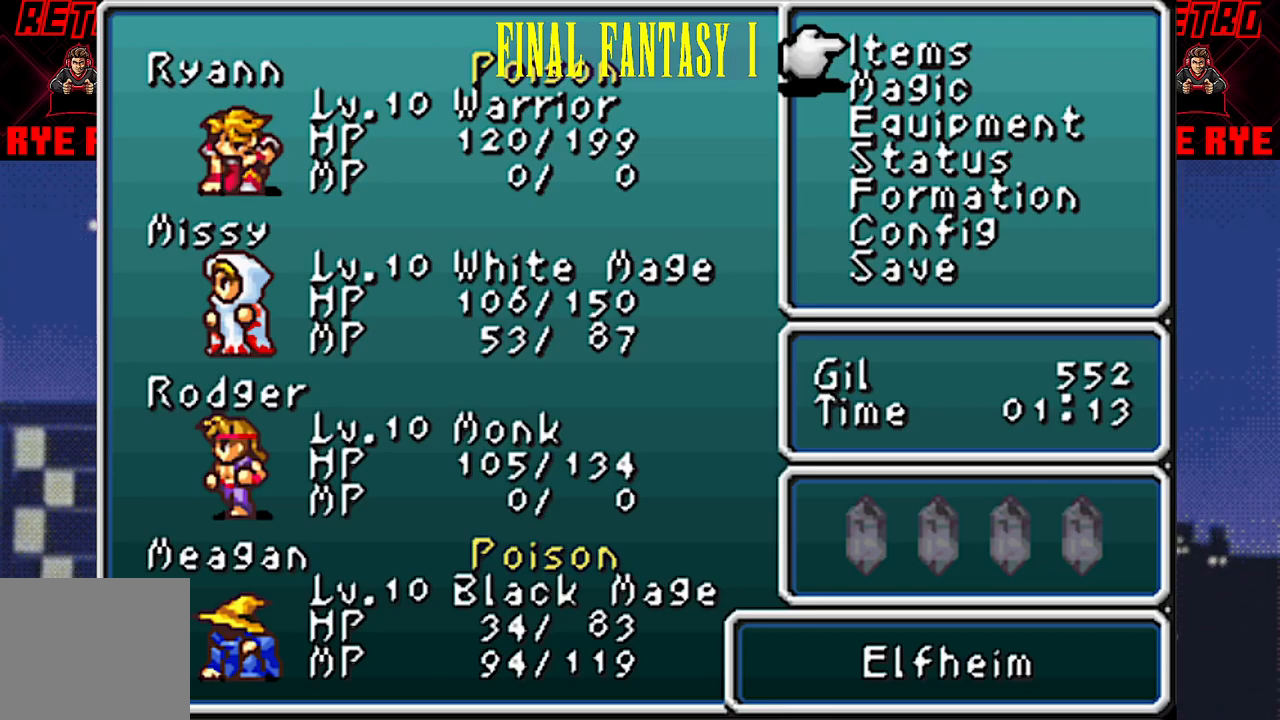
{"buttons": [], "events": []}
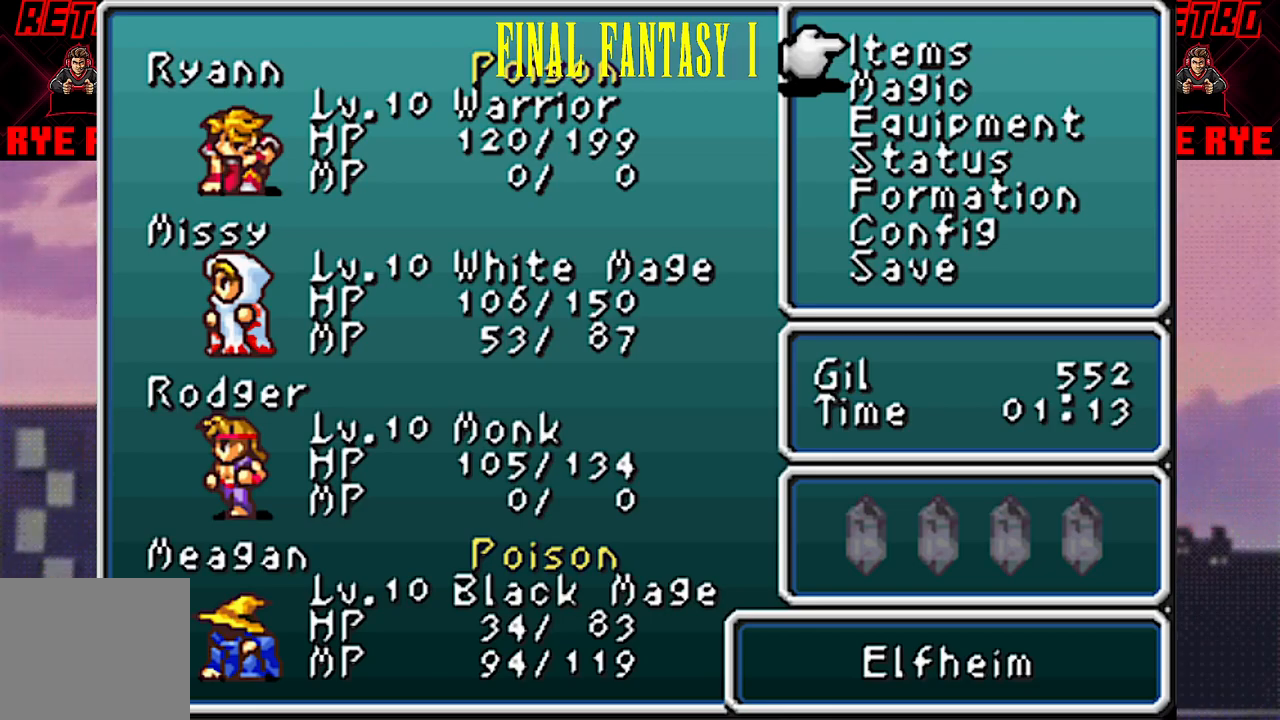
{"buttons": [], "events": [[50, "DPAD_DOWN", "down"], [167, "DPAD_DOWN", "up"], [333, "CIRCLE", "down"], [433, "CIRCLE", "up"]]}